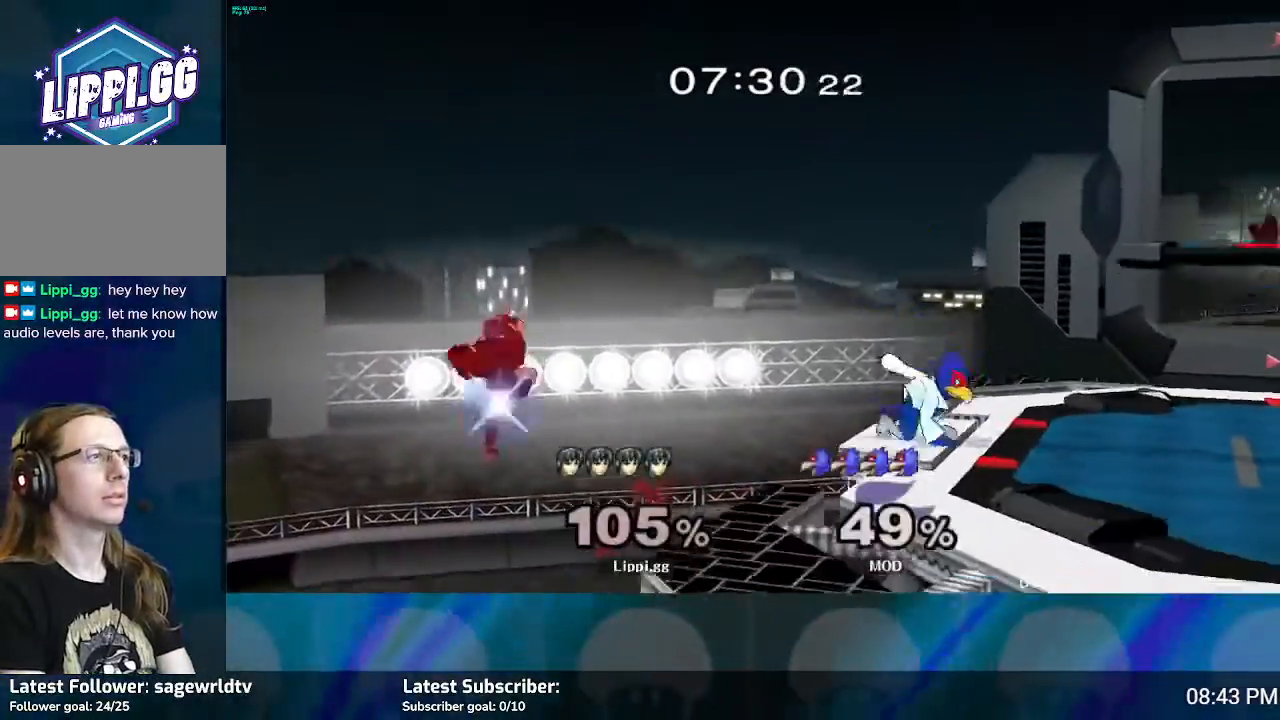
Gameplay with a controller (Nintendo layout); each line is a JSON object with the inputs held at the frame after it. "events" lists button and stick changes between this image and that frame as [ms after this image, input, new state], when the widget could be followed in between. Not read: L3 R3.
{"buttons": [], "left_stick": "right", "right_stick": "center", "events": [[166, "B", "up"]]}
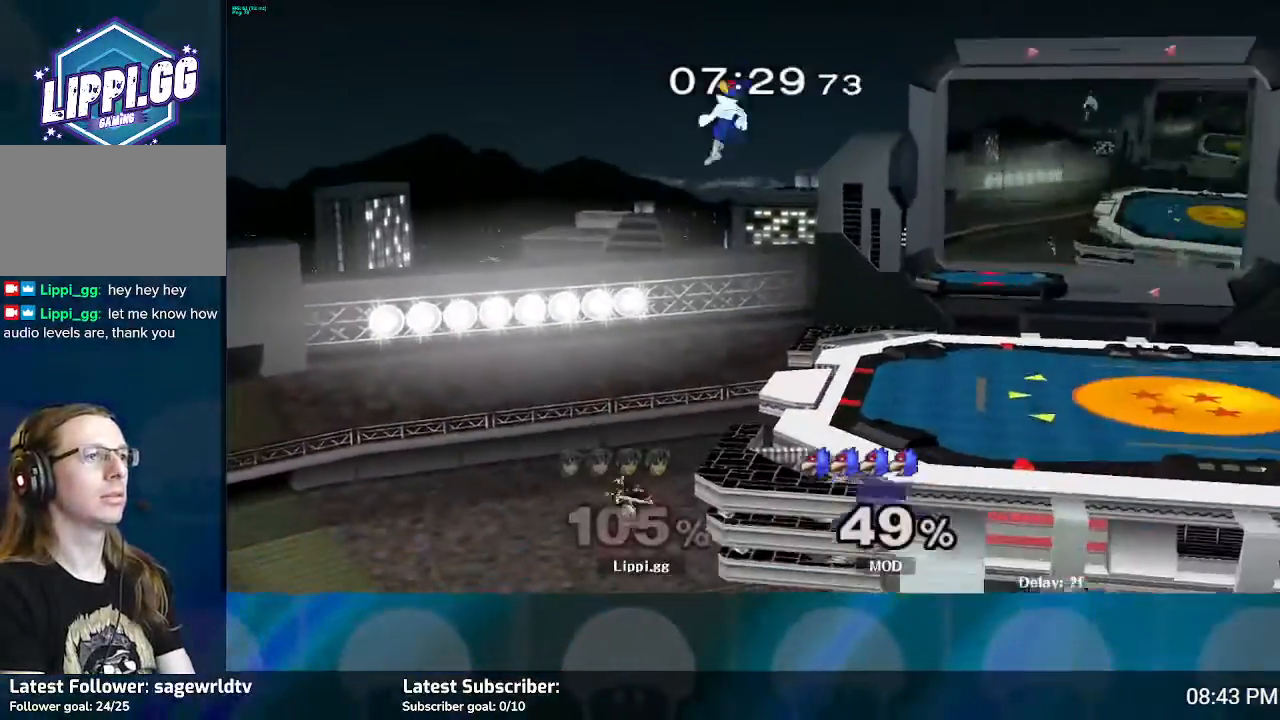
{"buttons": ["B"], "left_stick": "up", "right_stick": "center", "events": [[234, "B", "down"], [234, "left_stick", "up"]]}
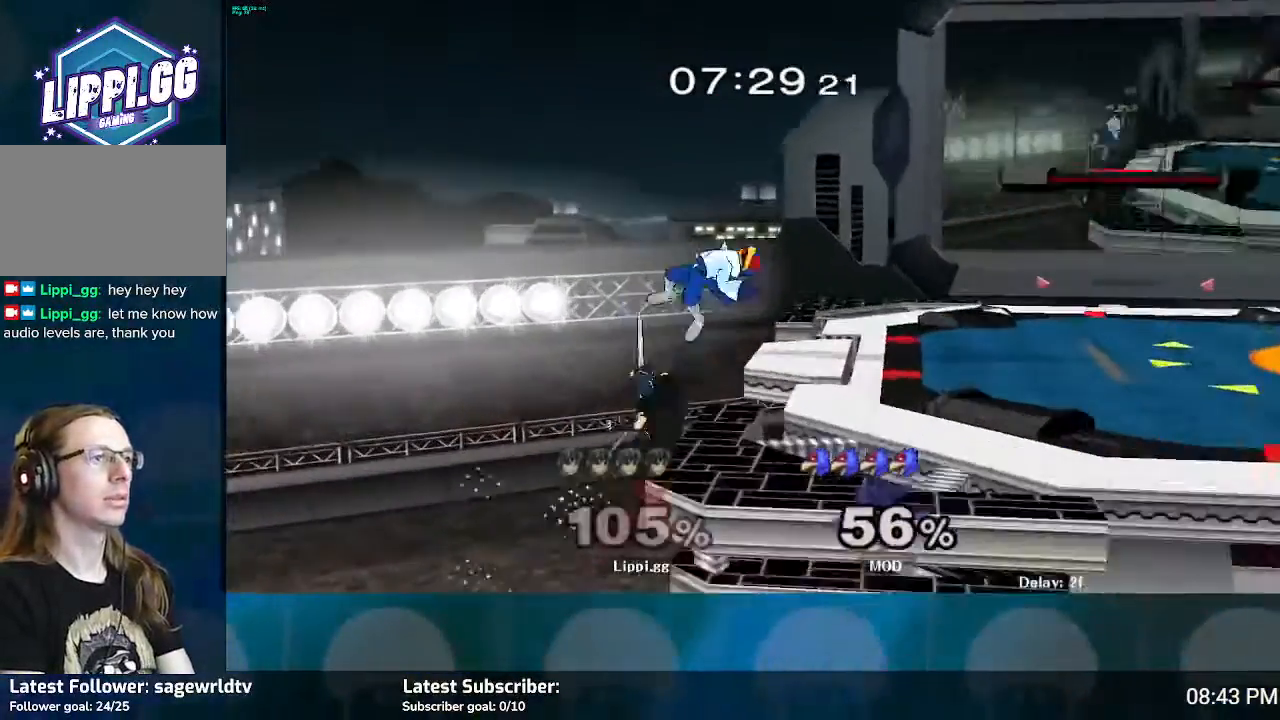
{"buttons": [], "left_stick": "center", "right_stick": "center", "events": [[133, "left_stick", "up-right"], [200, "B", "up"], [333, "left_stick", "center"]]}
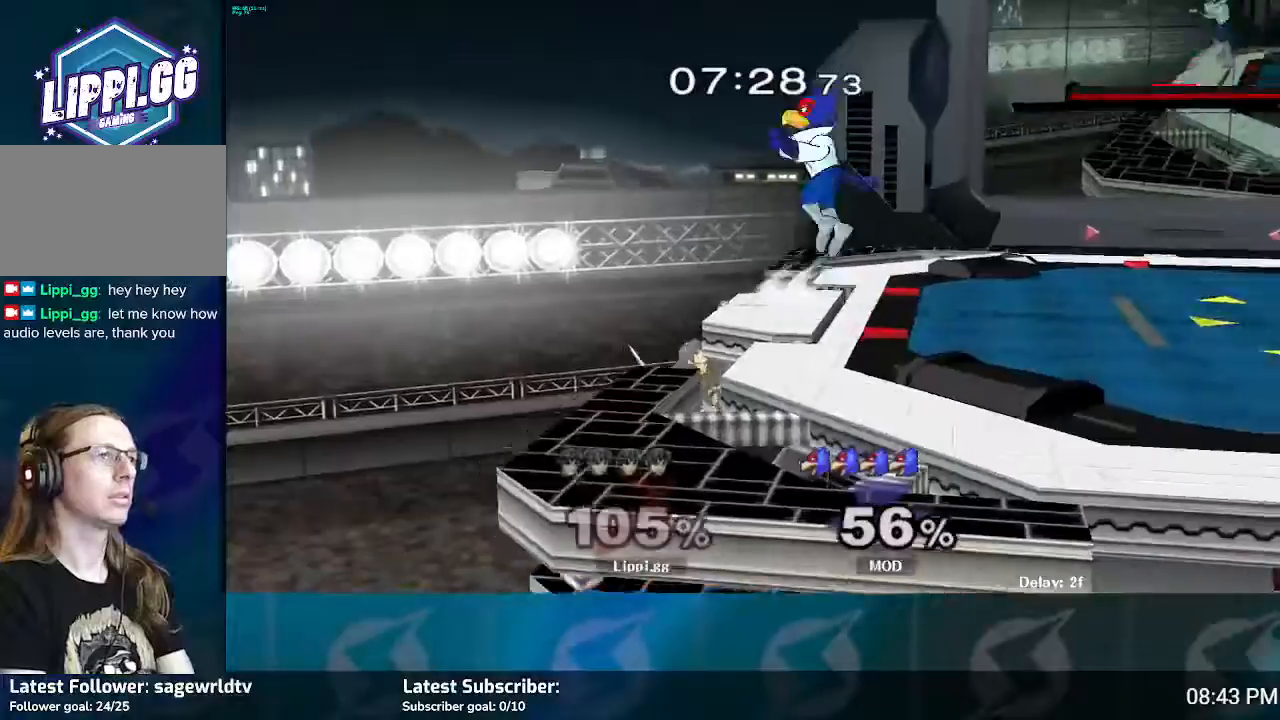
{"buttons": [], "left_stick": "center", "right_stick": "center", "events": [[100, "Y", "down"], [100, "left_stick", "down"], [234, "Y", "up"], [267, "left_stick", "center"], [300, "Y", "down"], [400, "Y", "up"]]}
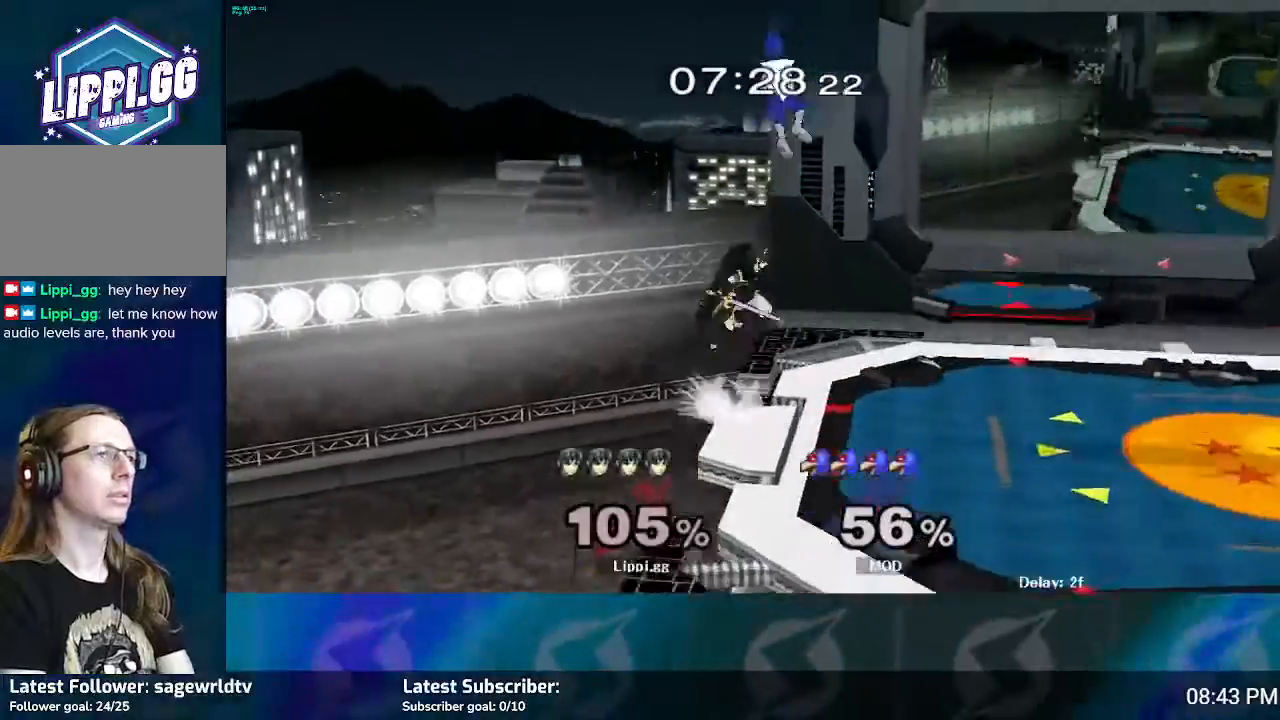
{"buttons": ["R1"], "left_stick": "right", "right_stick": "center", "events": [[166, "R1", "down"], [233, "left_stick", "up"], [333, "A", "down"], [400, "left_stick", "right"], [433, "A", "up"]]}
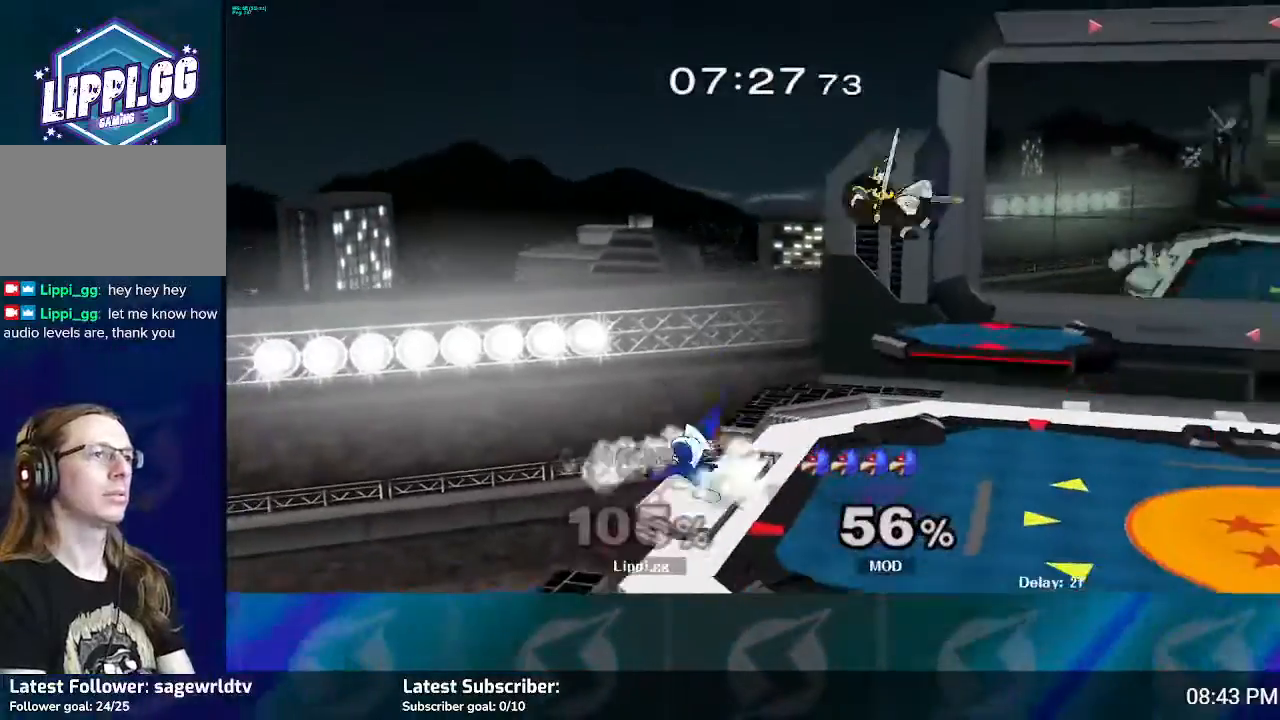
{"buttons": ["R1"], "left_stick": "right", "right_stick": "center", "events": [[400, "left_stick", "center"], [501, "left_stick", "right"]]}
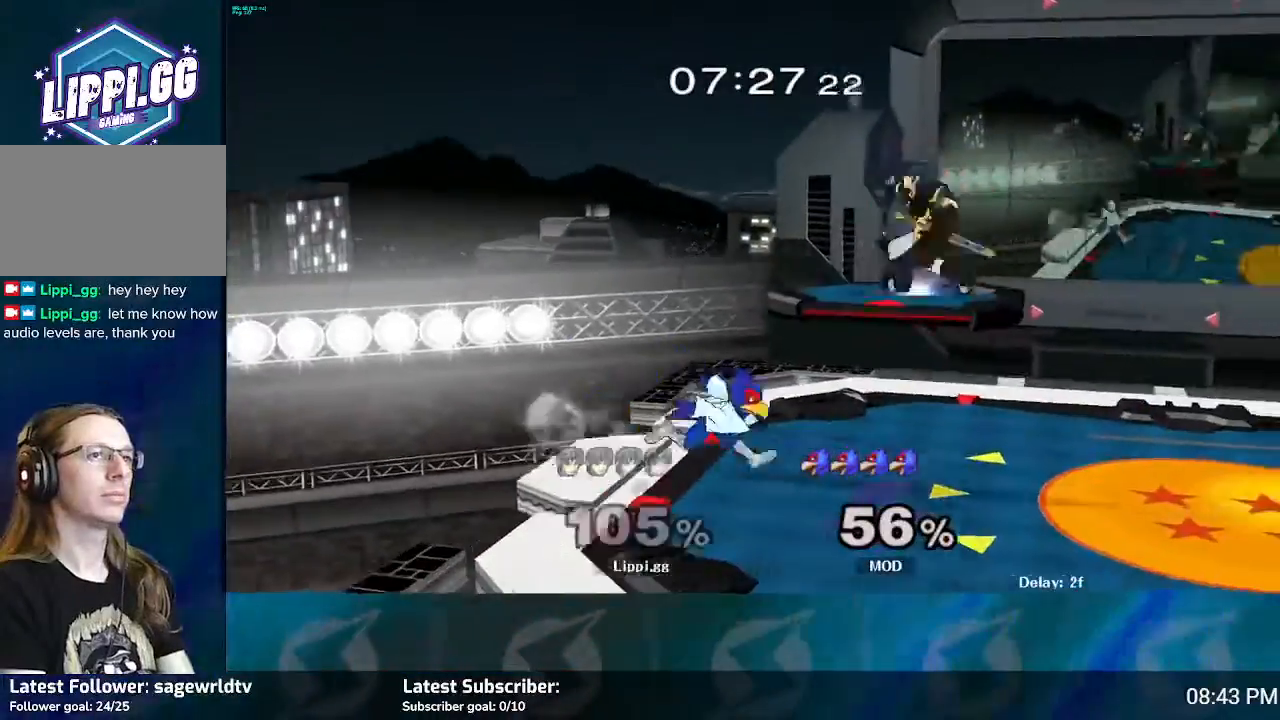
{"buttons": [], "left_stick": "center", "right_stick": "center", "events": [[66, "left_stick", "center"], [133, "left_stick", "right"], [400, "left_stick", "center"], [433, "R1", "up"]]}
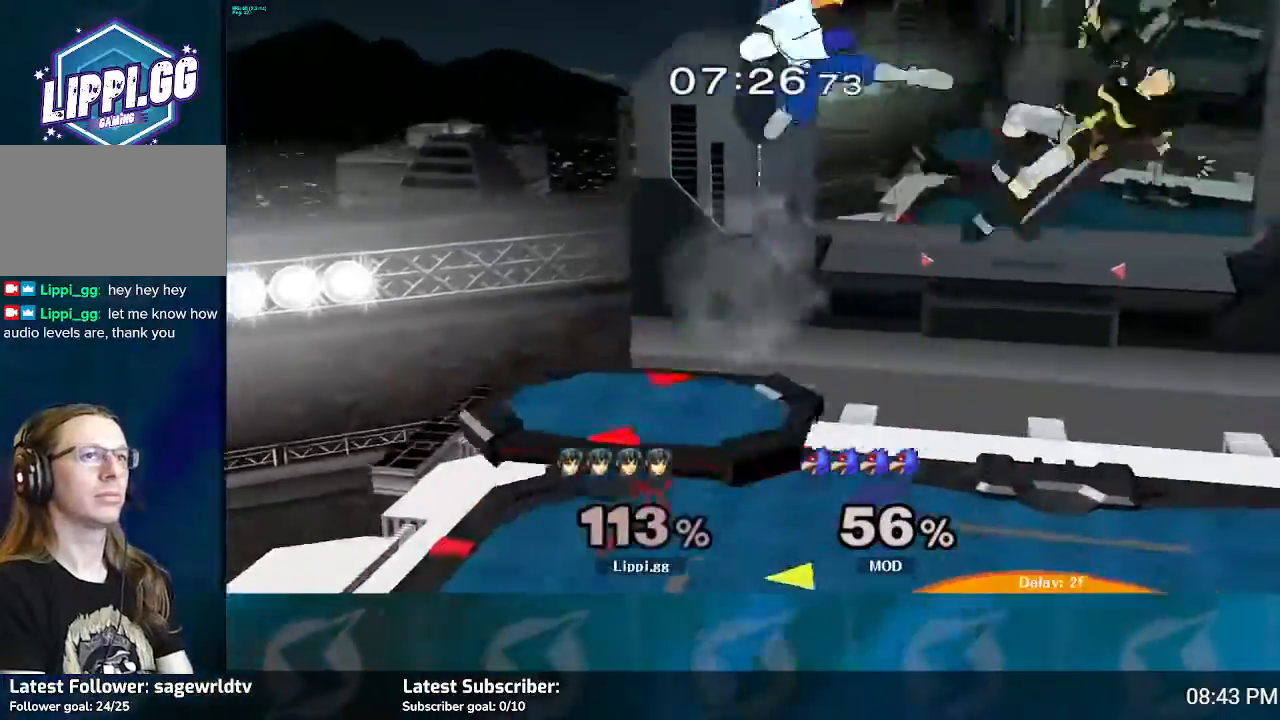
{"buttons": [], "left_stick": "left", "right_stick": "center", "events": [[100, "left_stick", "right"], [300, "left_stick", "down"], [367, "left_stick", "center"], [501, "left_stick", "left"]]}
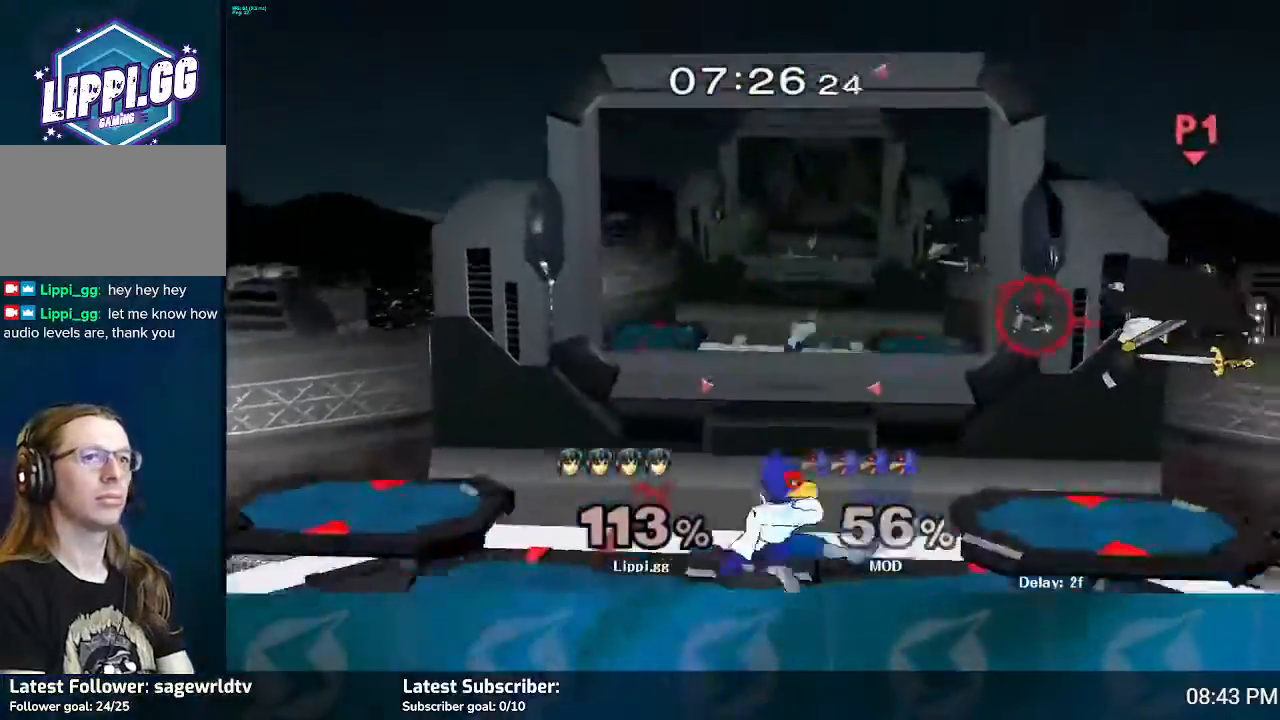
{"buttons": [], "left_stick": "left", "right_stick": "center", "events": [[33, "Y", "down"], [100, "Y", "up"], [166, "Y", "down"], [266, "Y", "up"], [367, "Y", "down"], [400, "Y", "up"]]}
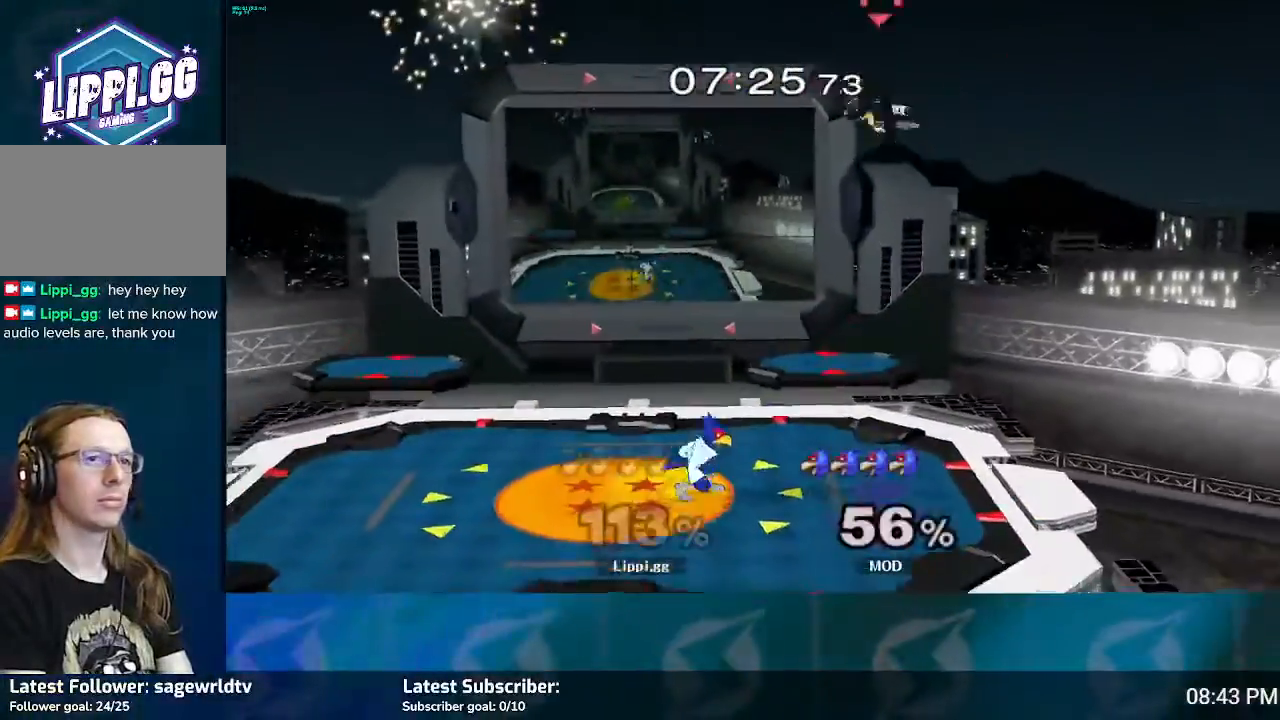
{"buttons": ["A"], "left_stick": "down", "right_stick": "center", "events": [[133, "left_stick", "center"], [300, "left_stick", "down"], [334, "A", "down"], [434, "A", "up"], [467, "A", "down"]]}
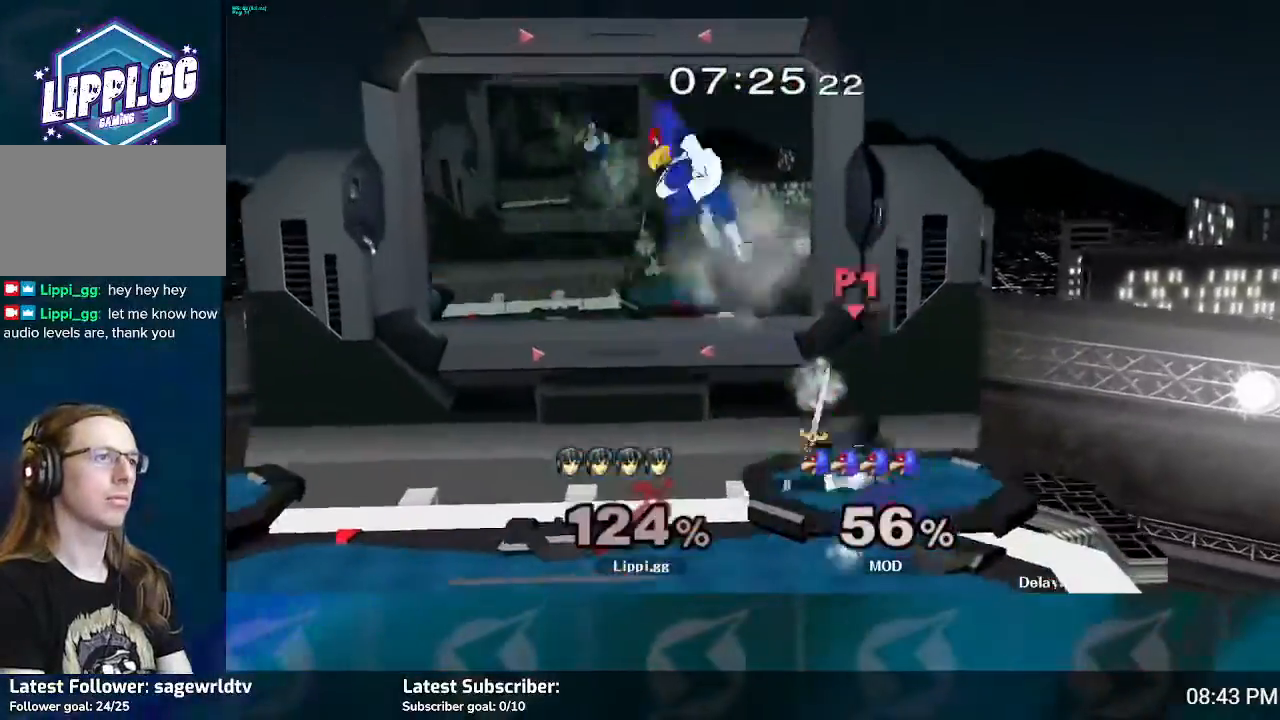
{"buttons": ["Y"], "left_stick": "left", "right_stick": "center", "events": [[66, "A", "up"], [100, "A", "down"], [166, "A", "up"], [266, "left_stick", "center"], [433, "left_stick", "left"], [500, "Y", "down"]]}
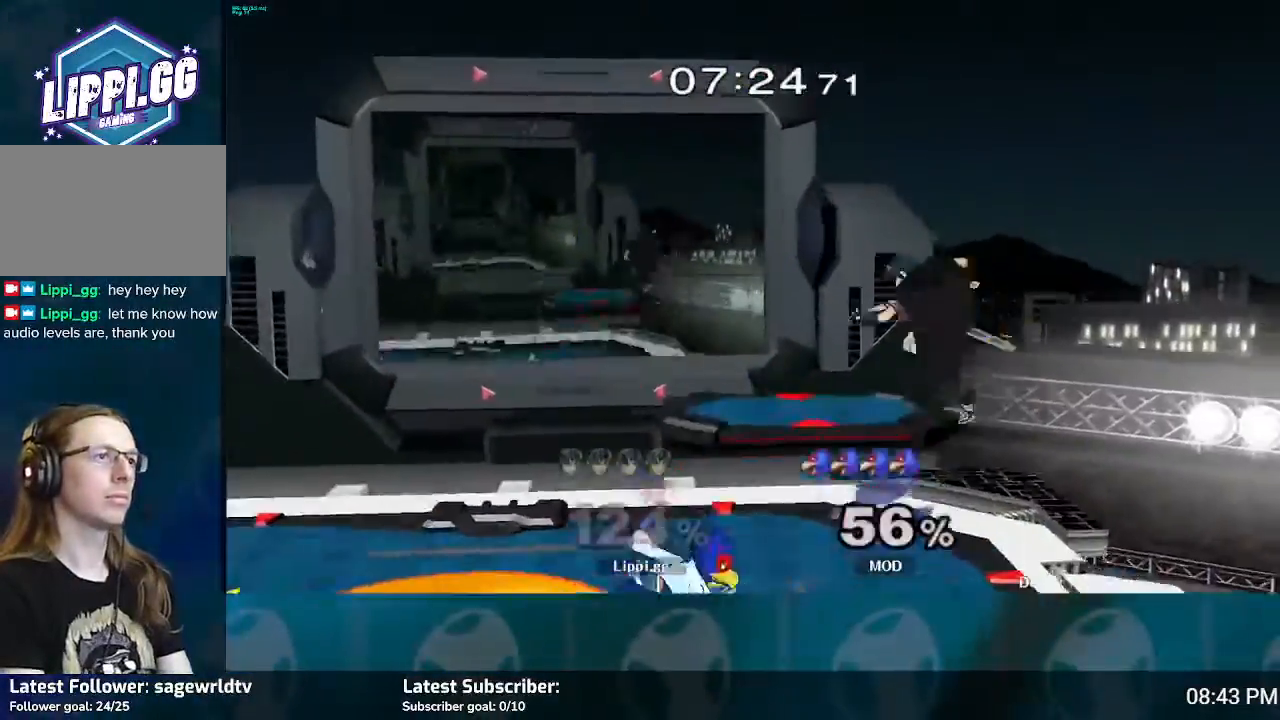
{"buttons": [], "left_stick": "up-left", "right_stick": "center", "events": [[67, "Y", "up"], [167, "Y", "down"], [234, "Y", "up"], [234, "left_stick", "up-left"], [367, "left_stick", "down-left"], [501, "left_stick", "up-left"]]}
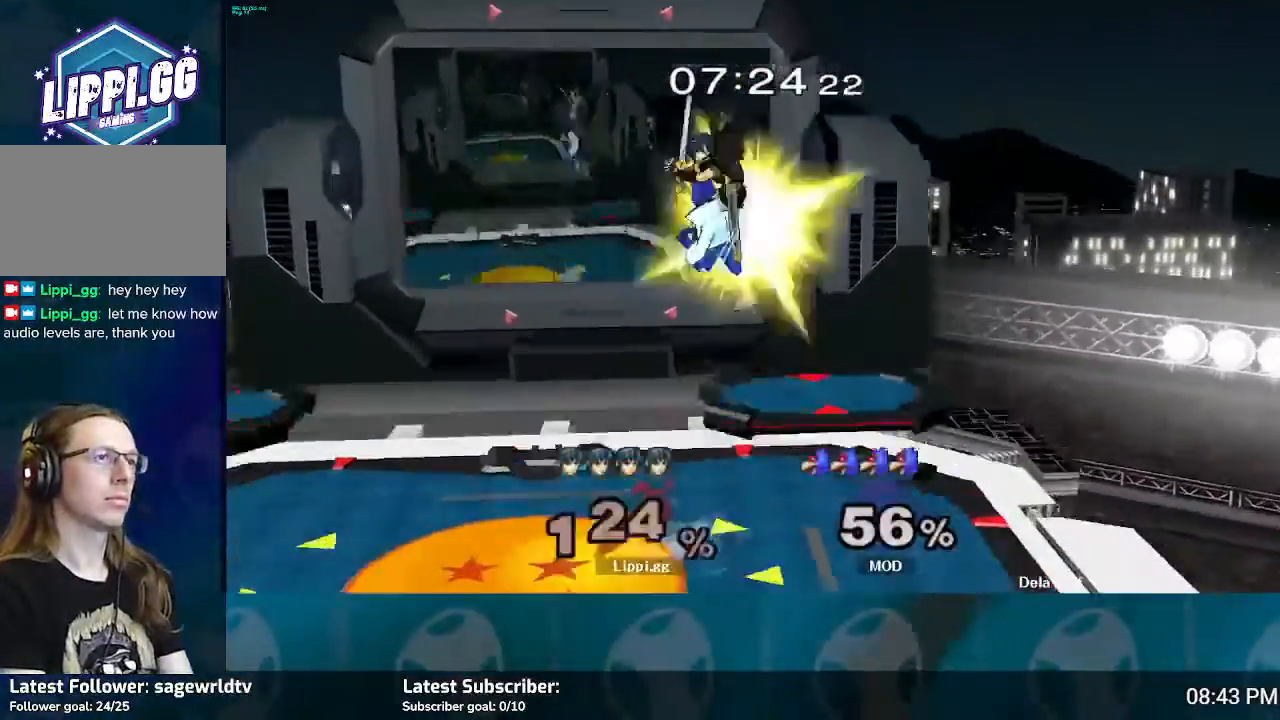
{"buttons": [], "left_stick": "center", "right_stick": "center", "events": [[66, "A", "down"], [133, "A", "up"], [133, "left_stick", "down"], [166, "A", "down"], [300, "A", "up"], [333, "A", "down"], [367, "A", "up"], [433, "left_stick", "center"]]}
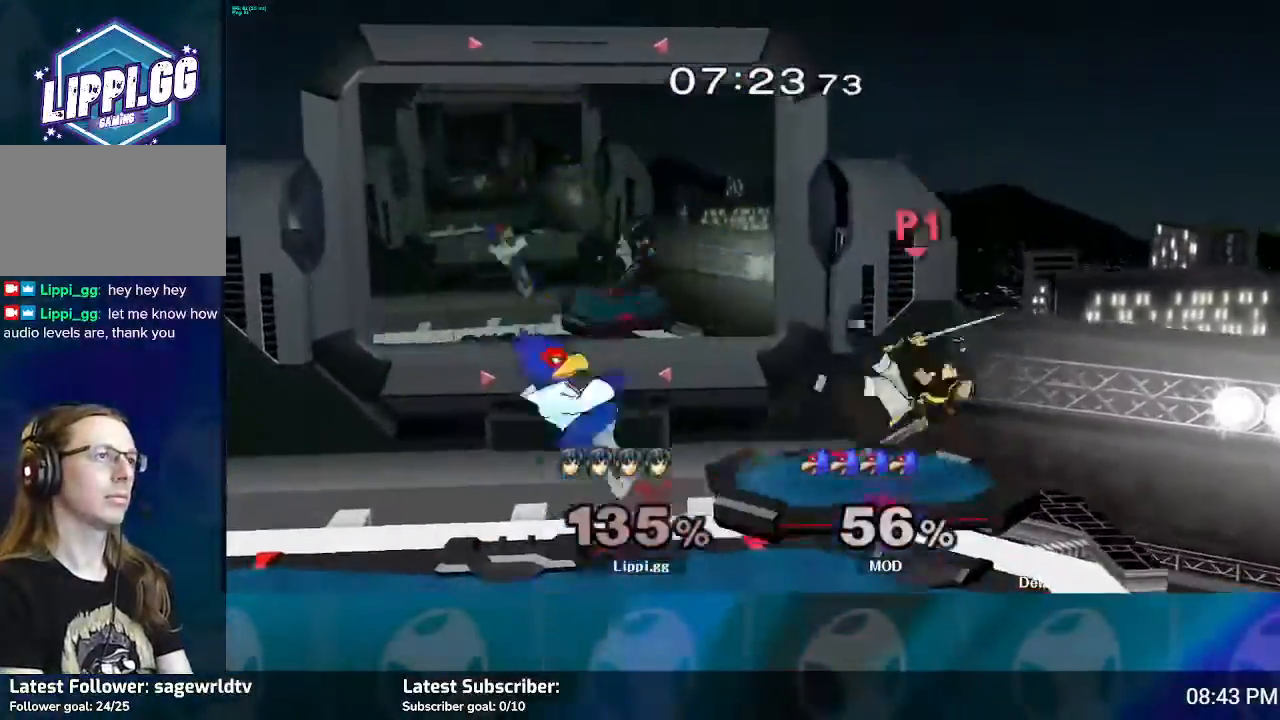
{"buttons": ["A"], "left_stick": "left", "right_stick": "center", "events": [[133, "left_stick", "left"], [234, "right_stick", "down-right"], [334, "right_stick", "center"], [501, "A", "down"]]}
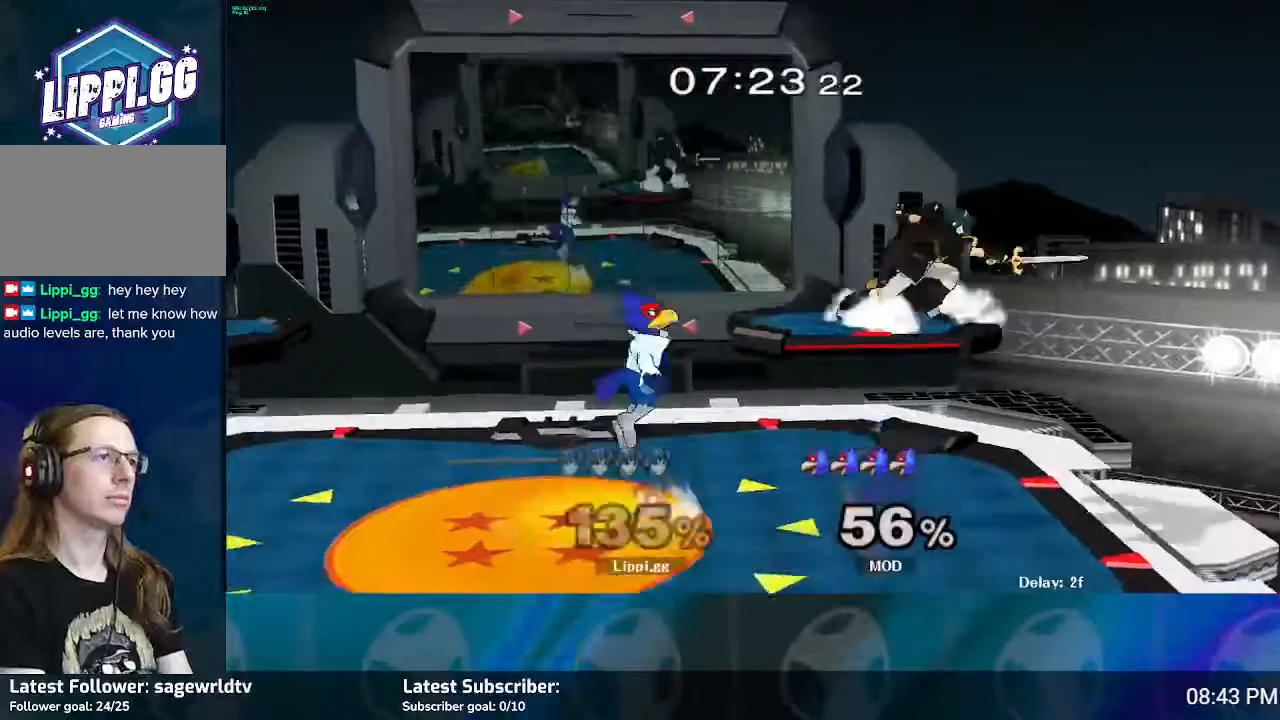
{"buttons": [], "left_stick": "down-left", "right_stick": "center", "events": [[66, "A", "up"], [100, "left_stick", "up-left"], [200, "A", "down"], [233, "left_stick", "down"], [266, "A", "up"], [367, "A", "down"], [367, "left_stick", "down-left"], [500, "A", "up"]]}
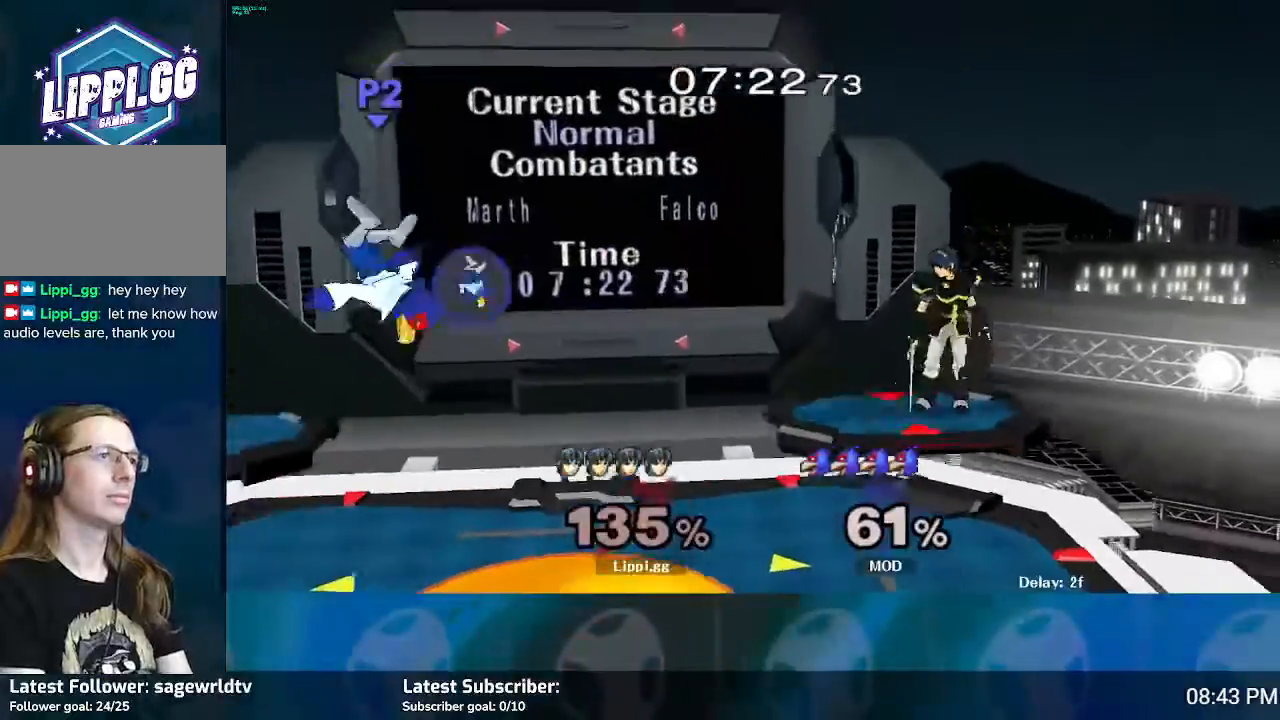
{"buttons": [], "left_stick": "left", "right_stick": "center", "events": [[33, "left_stick", "center"], [234, "left_stick", "left"]]}
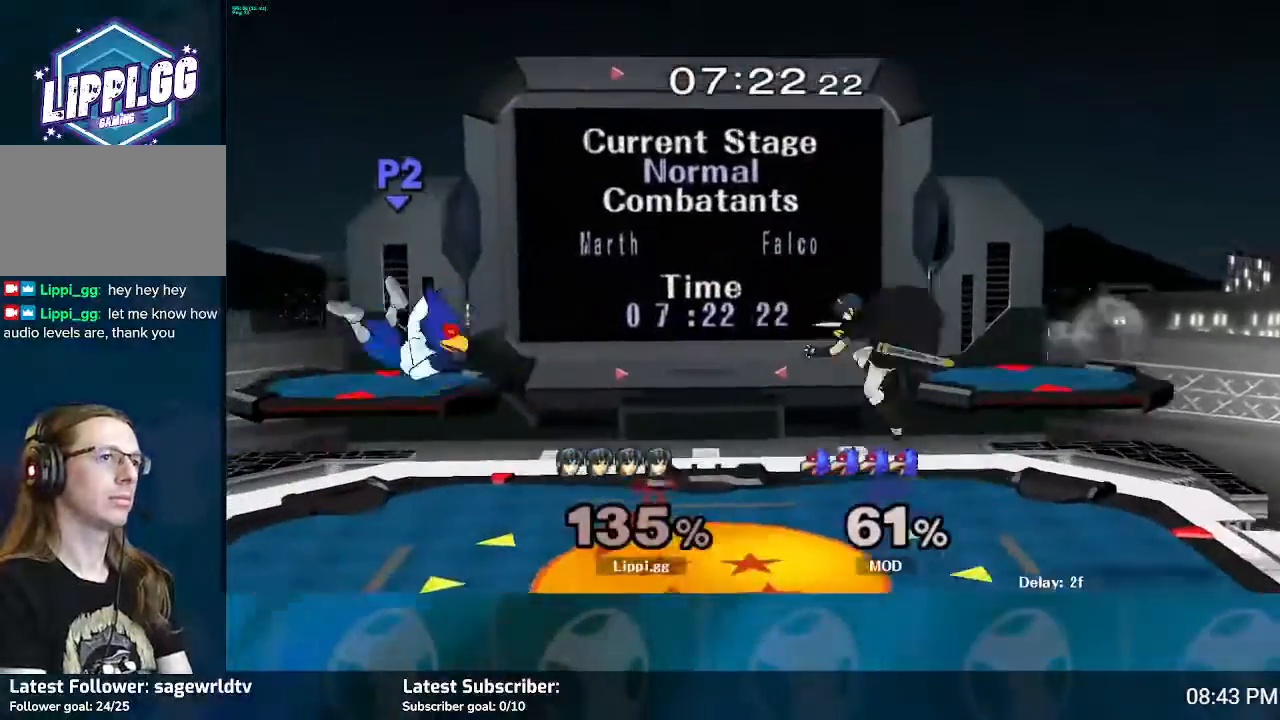
{"buttons": ["A"], "left_stick": "center", "right_stick": "center", "events": [[66, "left_stick", "down"], [266, "left_stick", "center"], [367, "left_stick", "left"], [400, "Y", "down"], [433, "Y", "up"], [500, "A", "down"], [500, "left_stick", "center"]]}
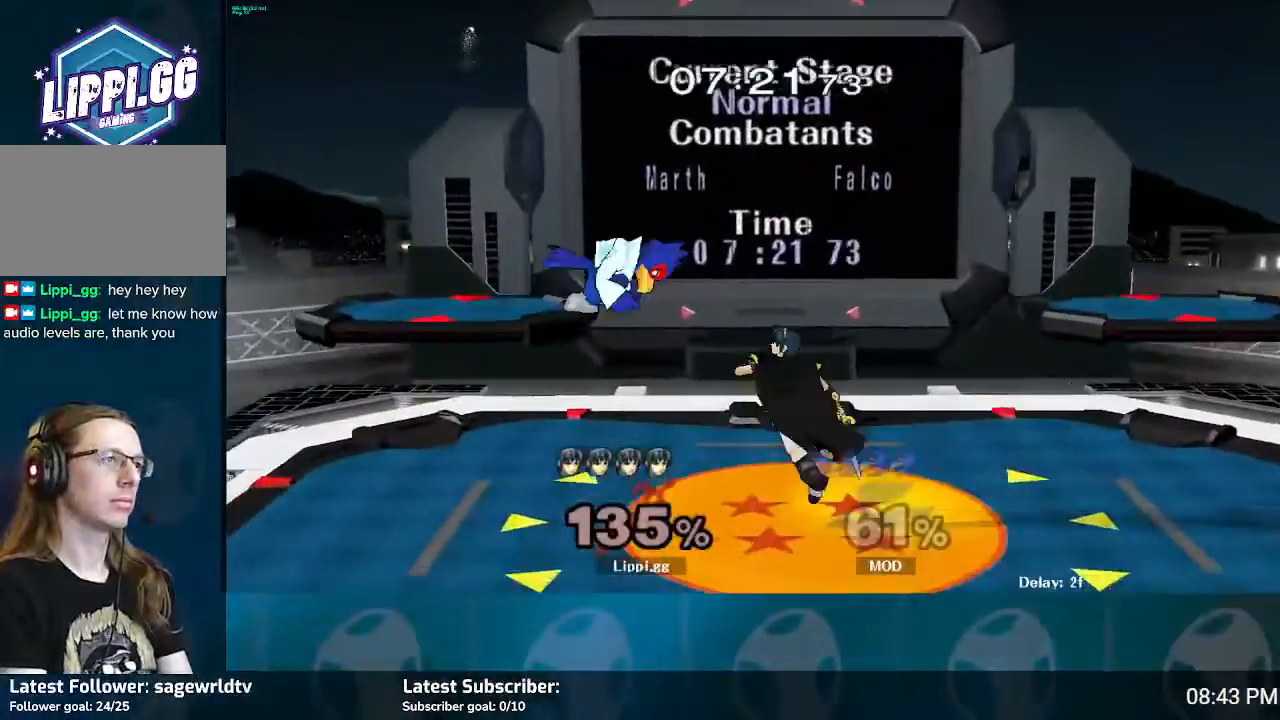
{"buttons": ["A"], "left_stick": "down", "right_stick": "center", "events": [[67, "left_stick", "up"], [100, "A", "up"], [167, "A", "down"], [234, "A", "up"], [300, "A", "down"], [334, "left_stick", "center"], [400, "A", "up"], [434, "left_stick", "down"], [501, "A", "down"]]}
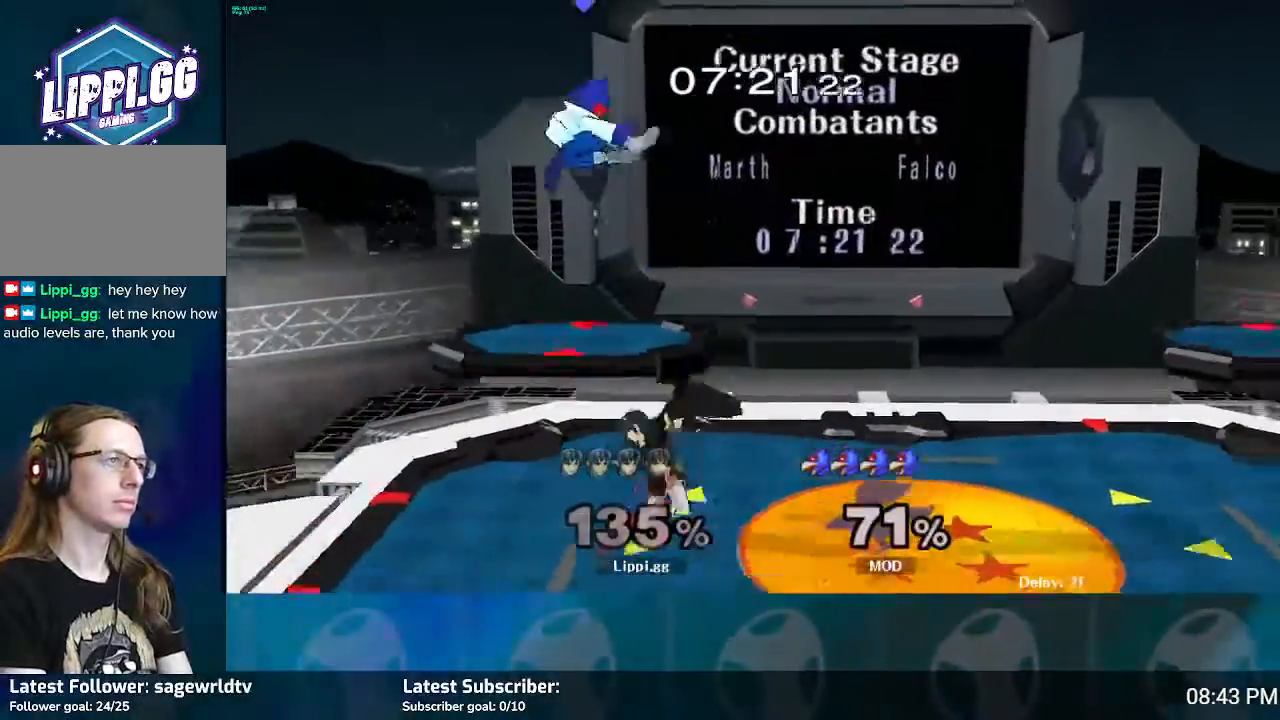
{"buttons": ["A"], "left_stick": "up-left", "right_stick": "center", "events": [[100, "A", "up"], [133, "left_stick", "center"], [333, "Y", "down"], [367, "Y", "up"], [367, "left_stick", "up"], [433, "left_stick", "up-left"], [467, "A", "down"]]}
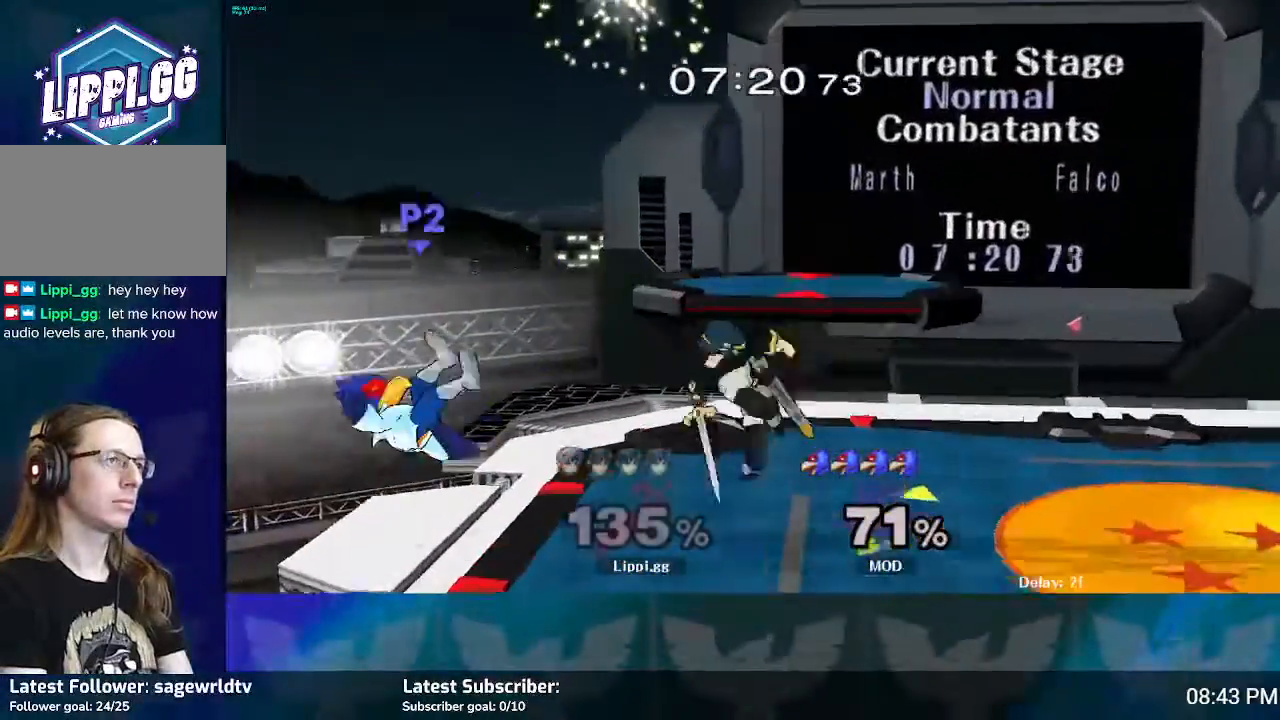
{"buttons": [], "left_stick": "down", "right_stick": "center", "events": [[67, "A", "up"], [134, "A", "down"], [267, "A", "up"], [267, "left_stick", "up"], [400, "left_stick", "down"]]}
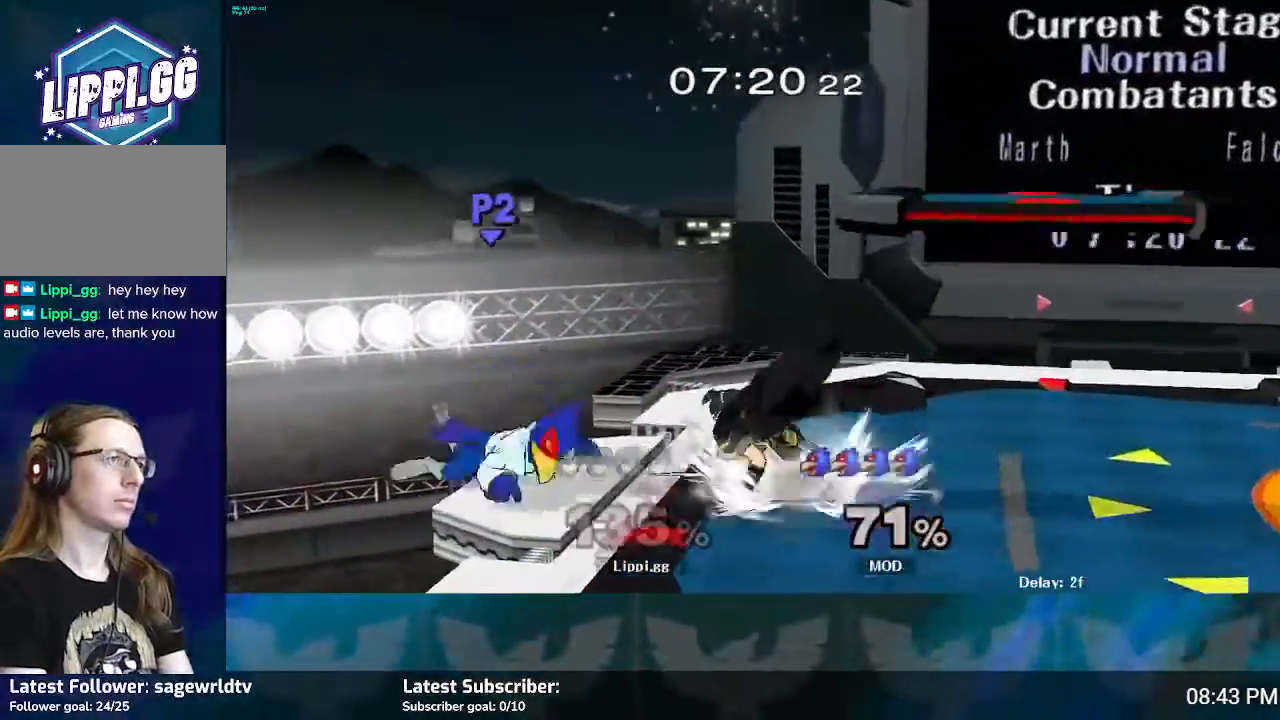
{"buttons": ["A"], "left_stick": "up", "right_stick": "center", "events": [[100, "left_stick", "center"], [266, "left_stick", "up-left"], [300, "A", "down"], [367, "left_stick", "up"], [400, "A", "up"], [467, "A", "down"]]}
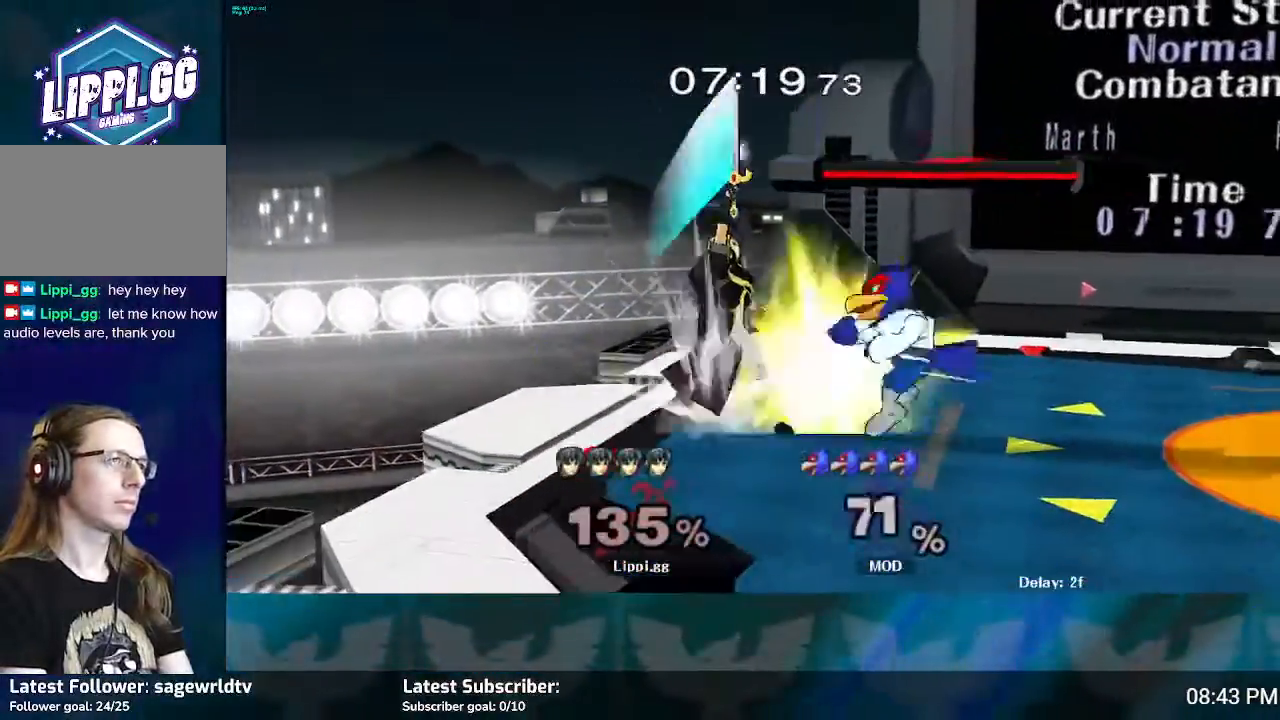
{"buttons": [], "left_stick": "center", "right_stick": "center", "events": [[67, "A", "up"], [100, "A", "down"], [200, "A", "up"], [267, "left_stick", "up-right"], [501, "left_stick", "center"]]}
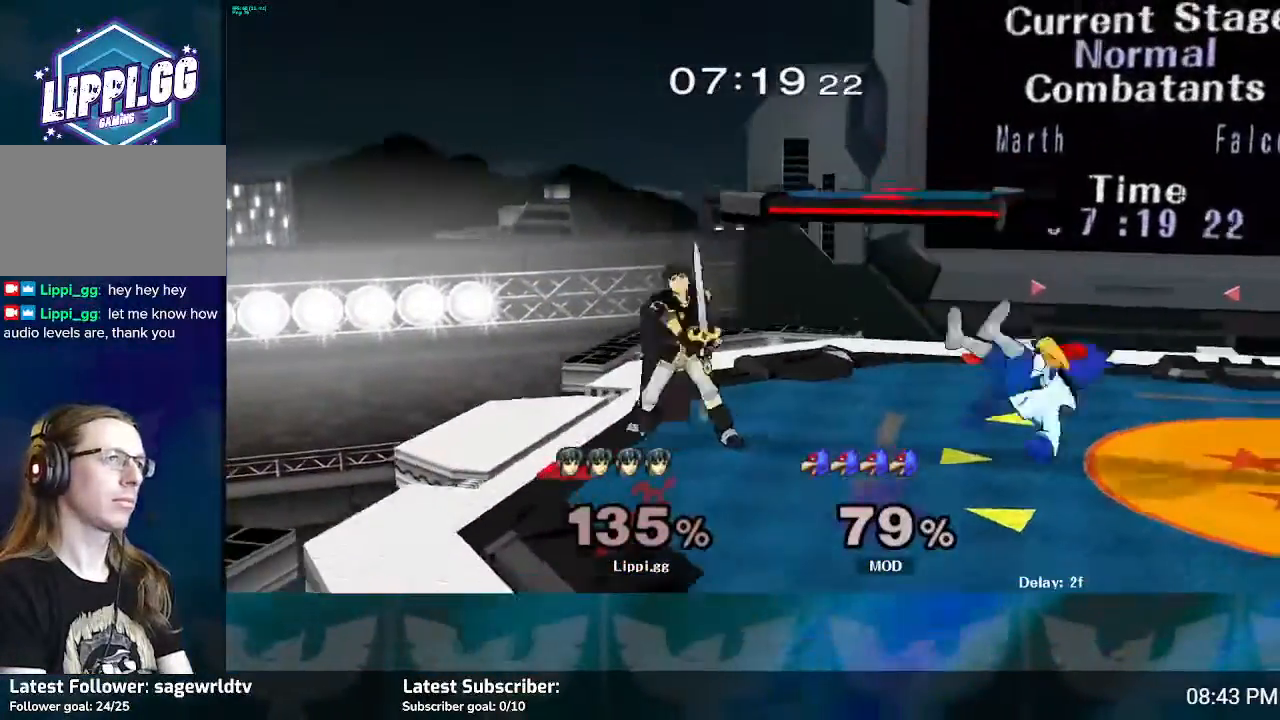
{"buttons": ["A"], "left_stick": "right", "right_stick": "center", "events": [[133, "left_stick", "right"], [266, "A", "down"], [367, "A", "up"], [433, "A", "down"]]}
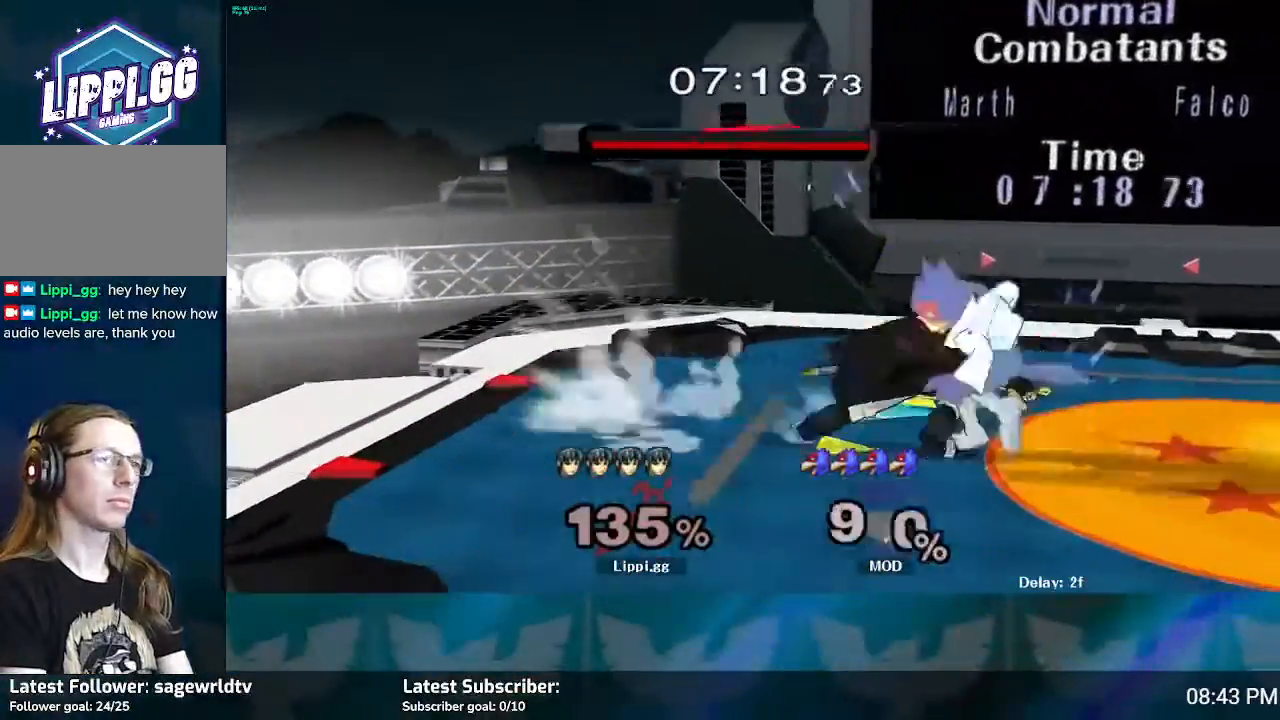
{"buttons": [], "left_stick": "center", "right_stick": "center", "events": [[67, "A", "up"], [200, "left_stick", "center"]]}
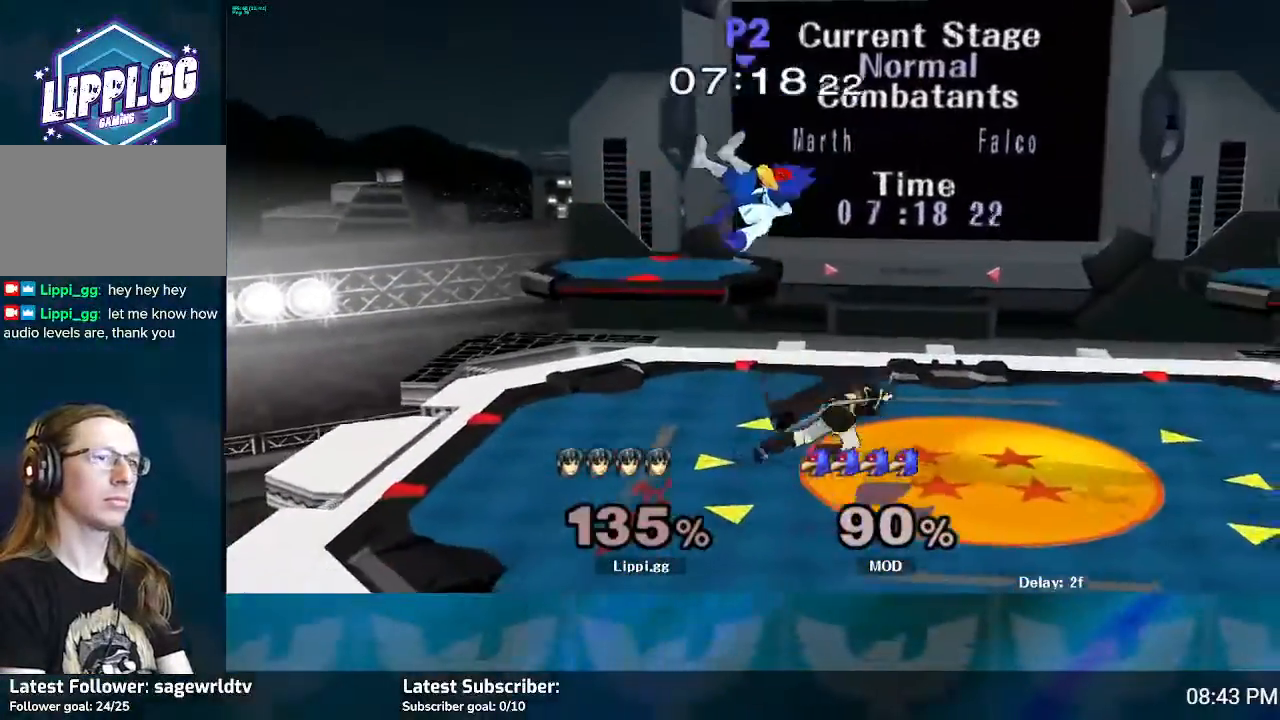
{"buttons": ["A"], "left_stick": "up-left", "right_stick": "center", "events": [[133, "left_stick", "up"], [166, "Y", "down"], [200, "Y", "up"], [200, "left_stick", "up-left"], [333, "A", "down"], [433, "A", "up"], [500, "A", "down"]]}
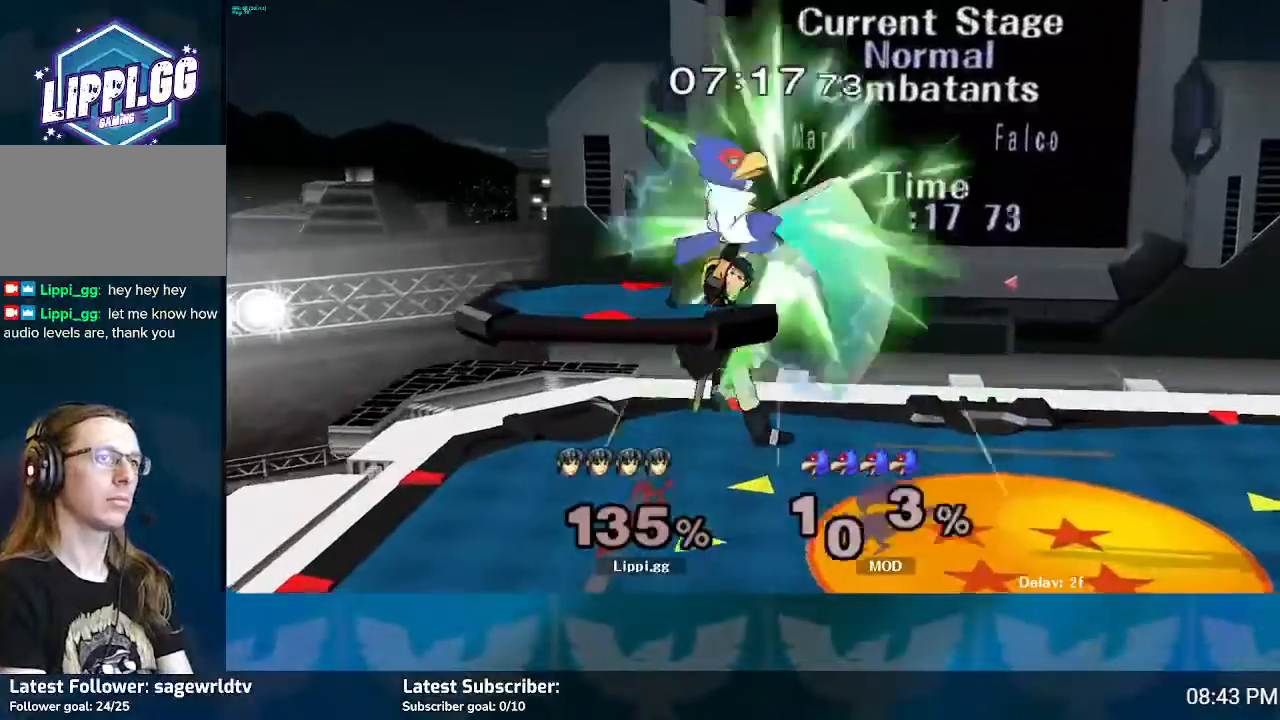
{"buttons": [], "left_stick": "center", "right_stick": "center", "events": [[67, "A", "up"], [134, "A", "down"], [134, "left_stick", "up"], [200, "A", "up"], [267, "left_stick", "down"], [501, "left_stick", "center"]]}
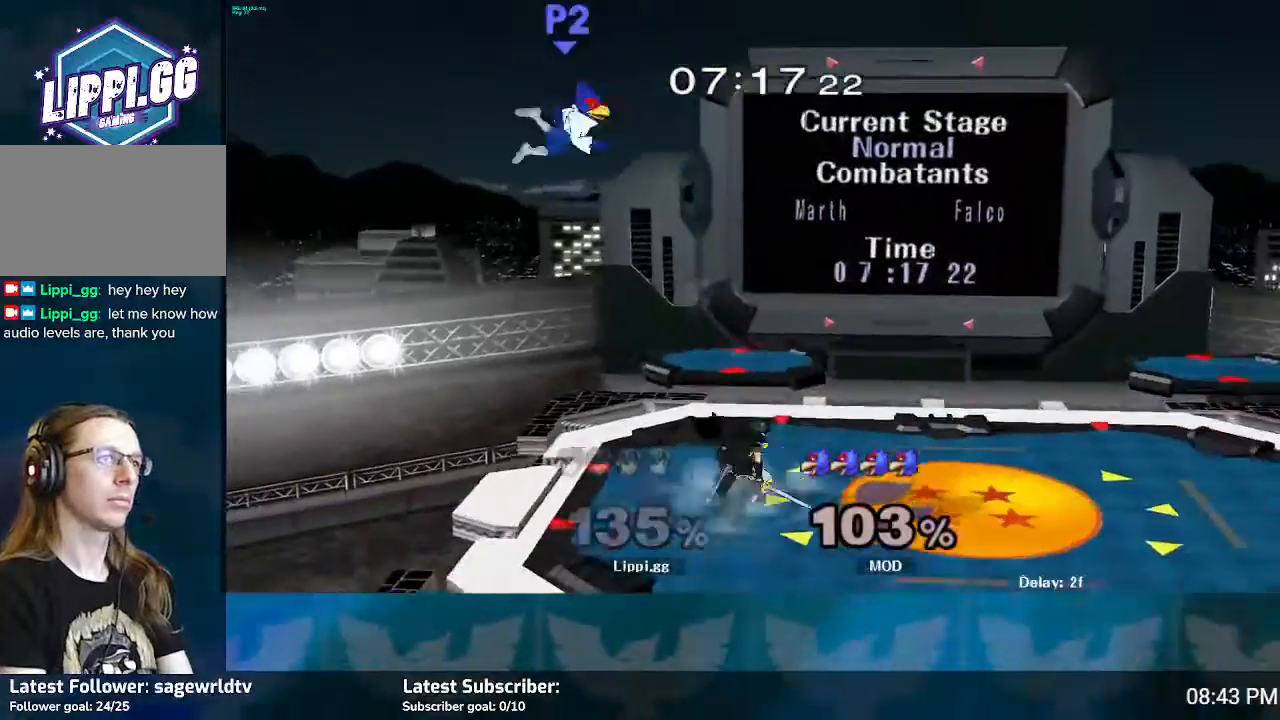
{"buttons": [], "left_stick": "center", "right_stick": "center", "events": [[133, "left_stick", "left"], [233, "left_stick", "center"], [367, "Y", "down"], [433, "Y", "up"]]}
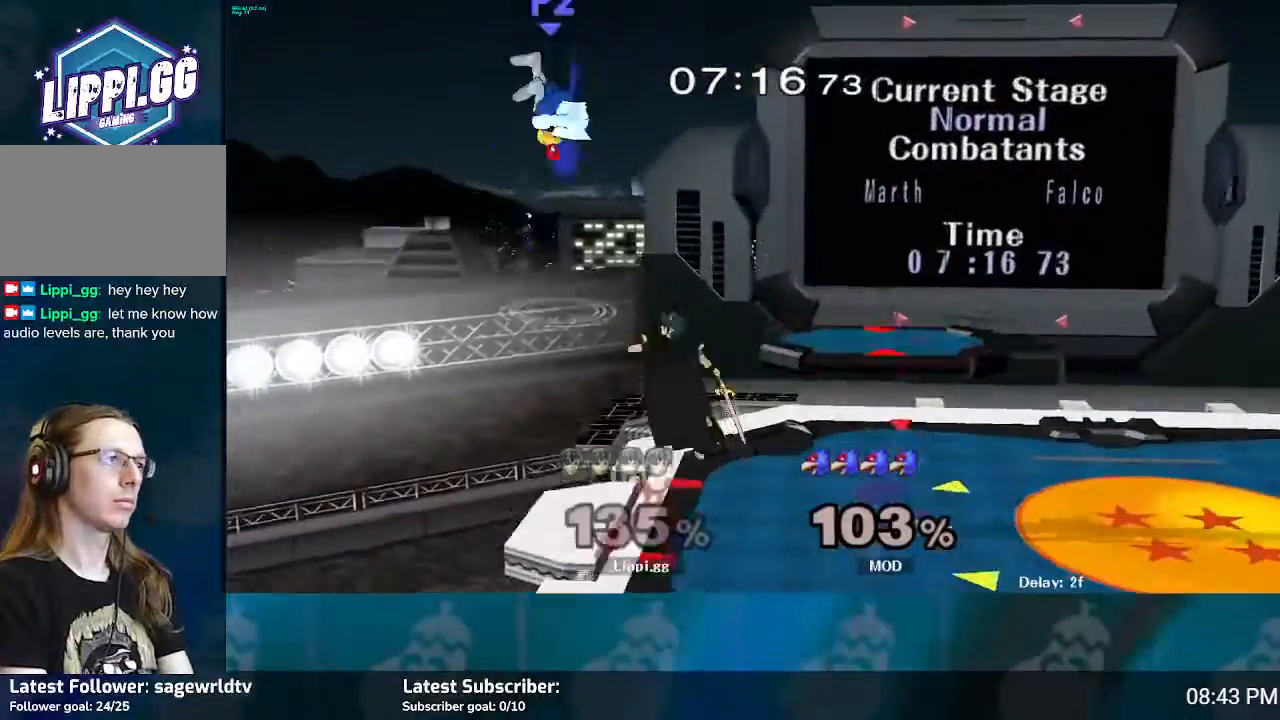
{"buttons": [], "left_stick": "right", "right_stick": "center", "events": [[100, "A", "down"], [167, "left_stick", "up-right"], [200, "A", "up"], [234, "A", "down"], [367, "A", "up"], [467, "left_stick", "right"]]}
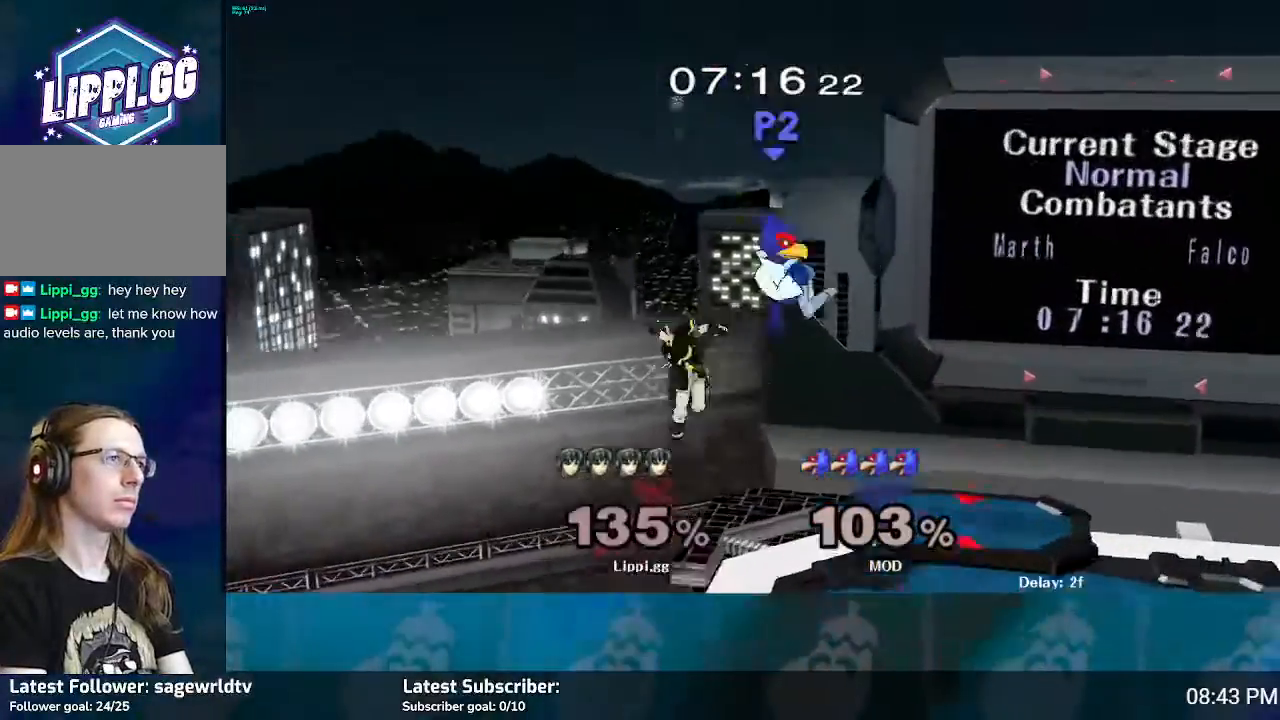
{"buttons": [], "left_stick": "right", "right_stick": "center", "events": []}
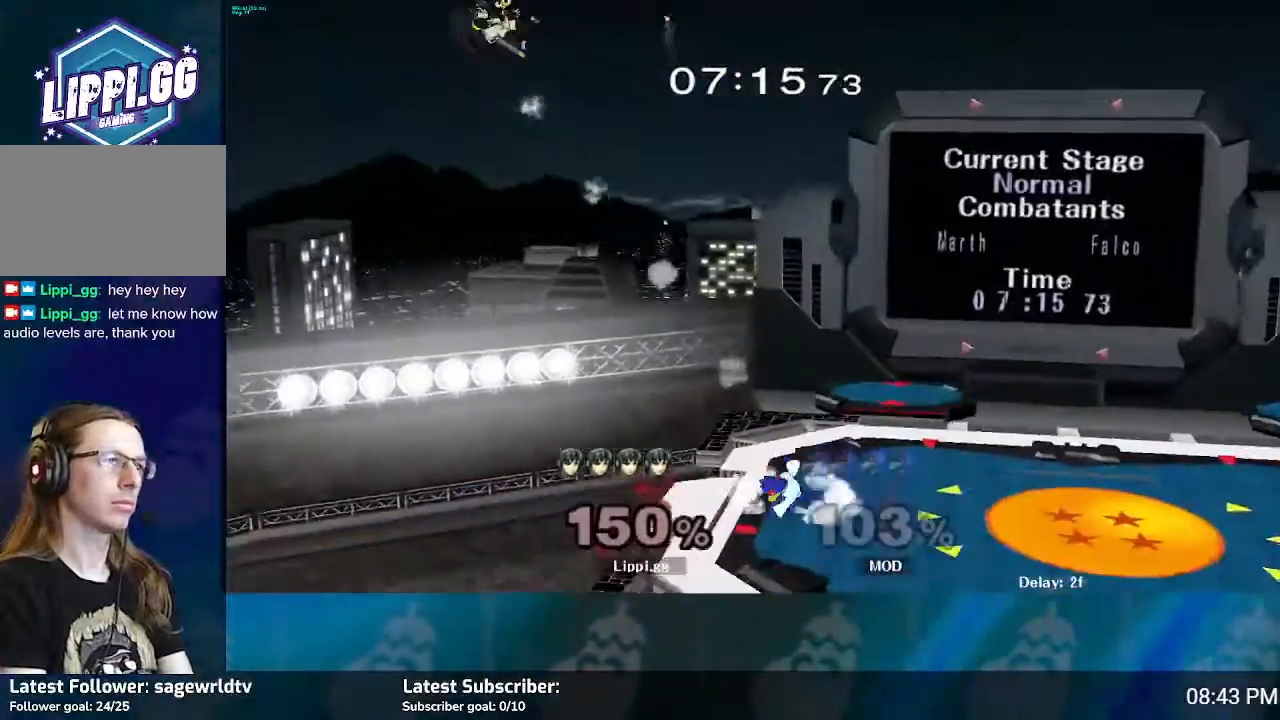
{"buttons": [], "left_stick": "right", "right_stick": "center", "events": [[200, "left_stick", "center"], [334, "left_stick", "right"]]}